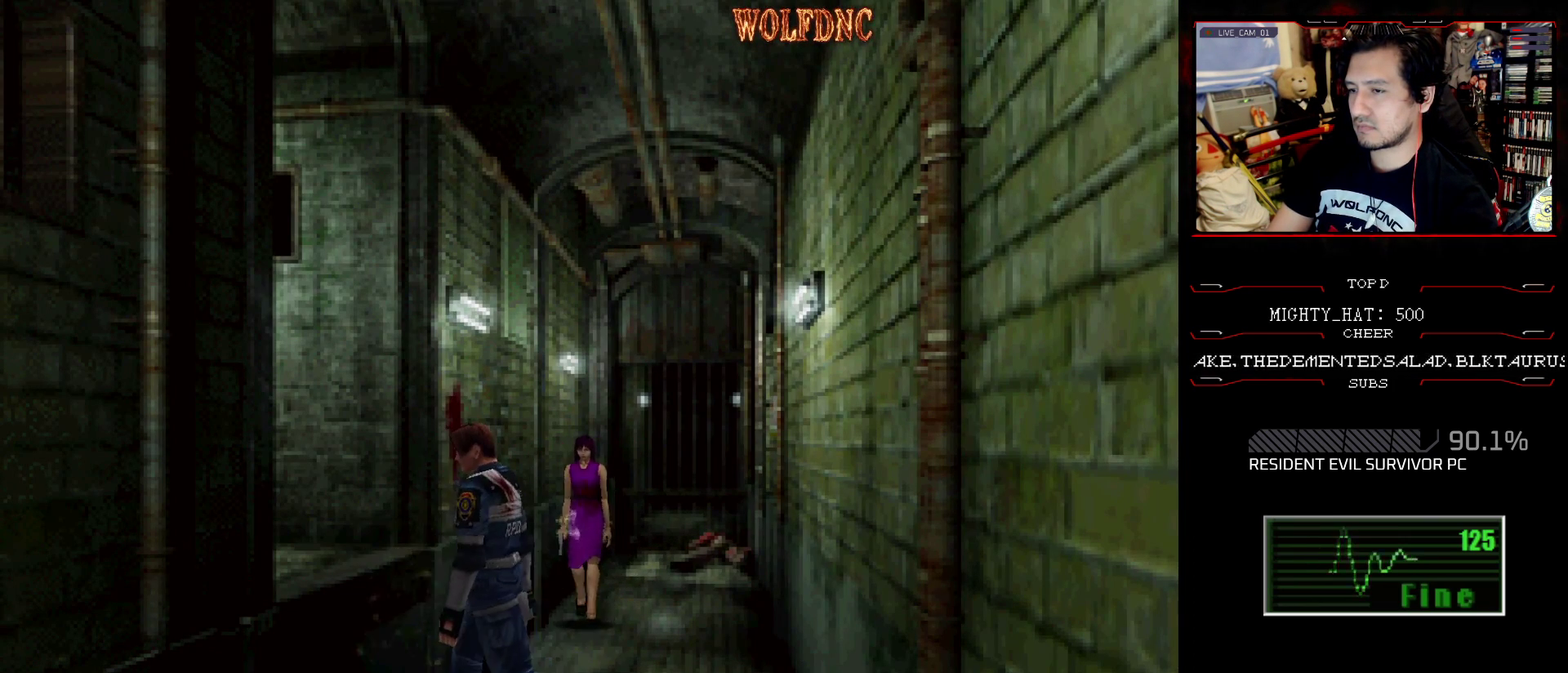
Gameplay with a controller (PlayStation layout); each line is a JSON object with the inputs held at the frame after it. "events" lists button and stick changes between this image and that frame as [ms after this image, input, new state], when the widget could be followed in between. Not read: L3 R3.
{"buttons": ["CROSS", "SQUARE", "DPAD_UP"], "events": [[50, "CROSS", "down"], [50, "DPAD_RIGHT", "up"], [284, "CROSS", "up"], [334, "CROSS", "down"]]}
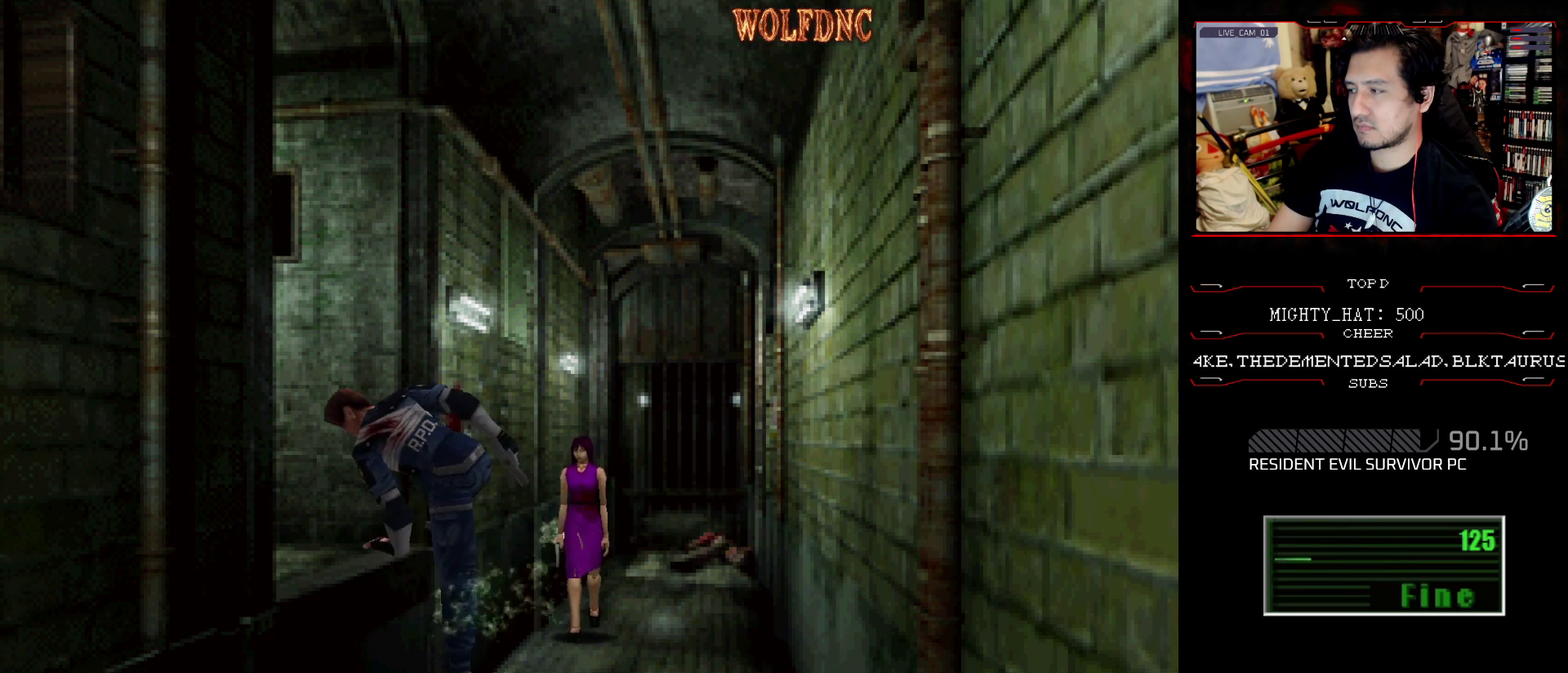
{"buttons": ["SQUARE", "DPAD_UP"], "events": [[117, "CROSS", "up"], [167, "CROSS", "down"], [300, "CROSS", "up"]]}
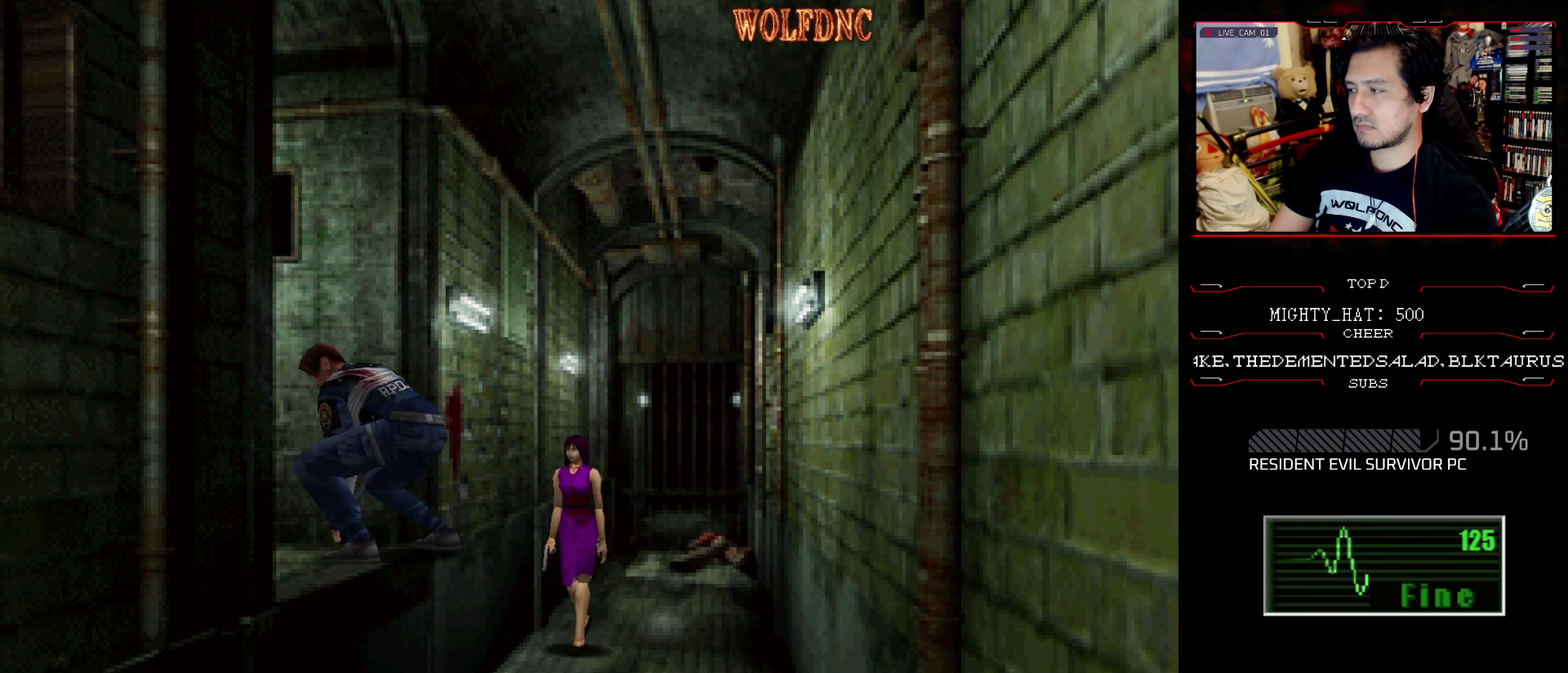
{"buttons": ["SQUARE", "DPAD_UP"], "events": []}
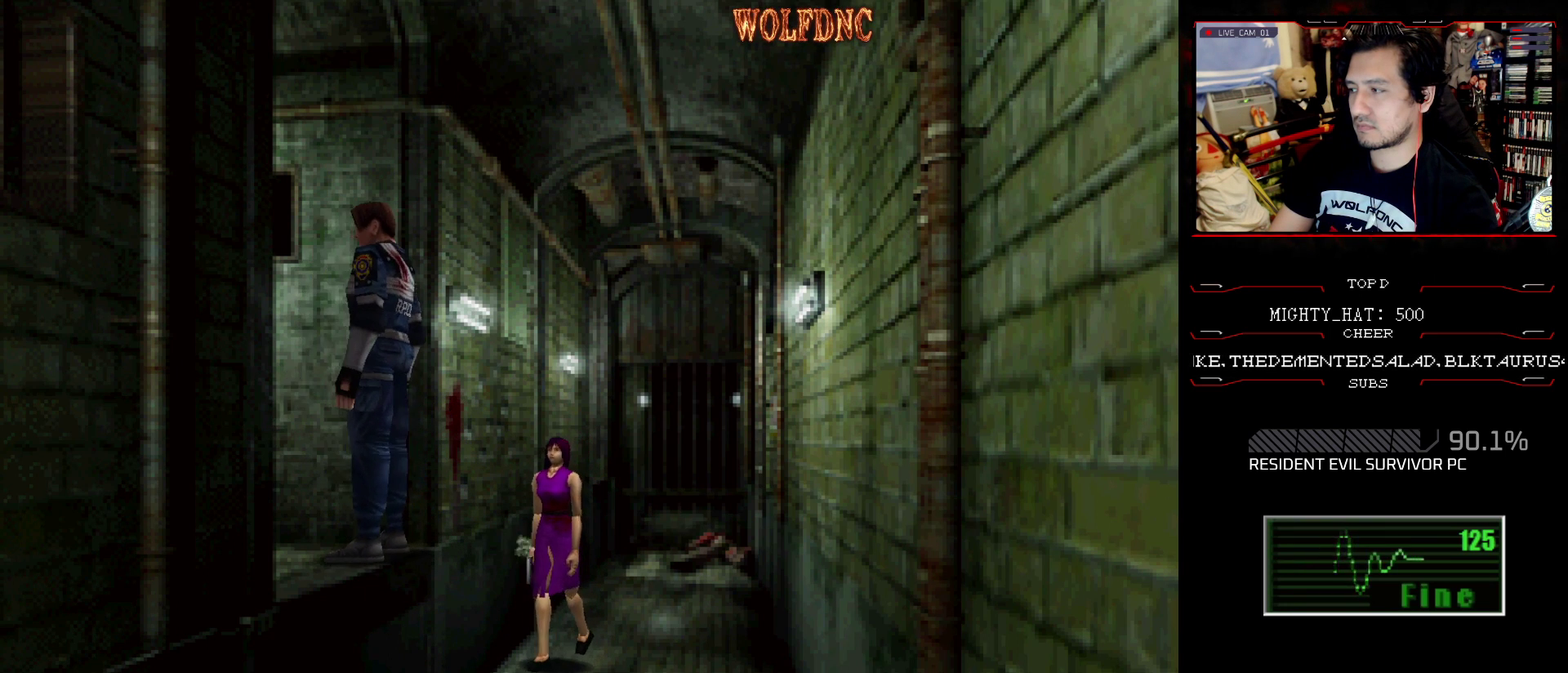
{"buttons": ["CROSS", "SQUARE", "DPAD_UP"], "events": [[434, "CROSS", "down"]]}
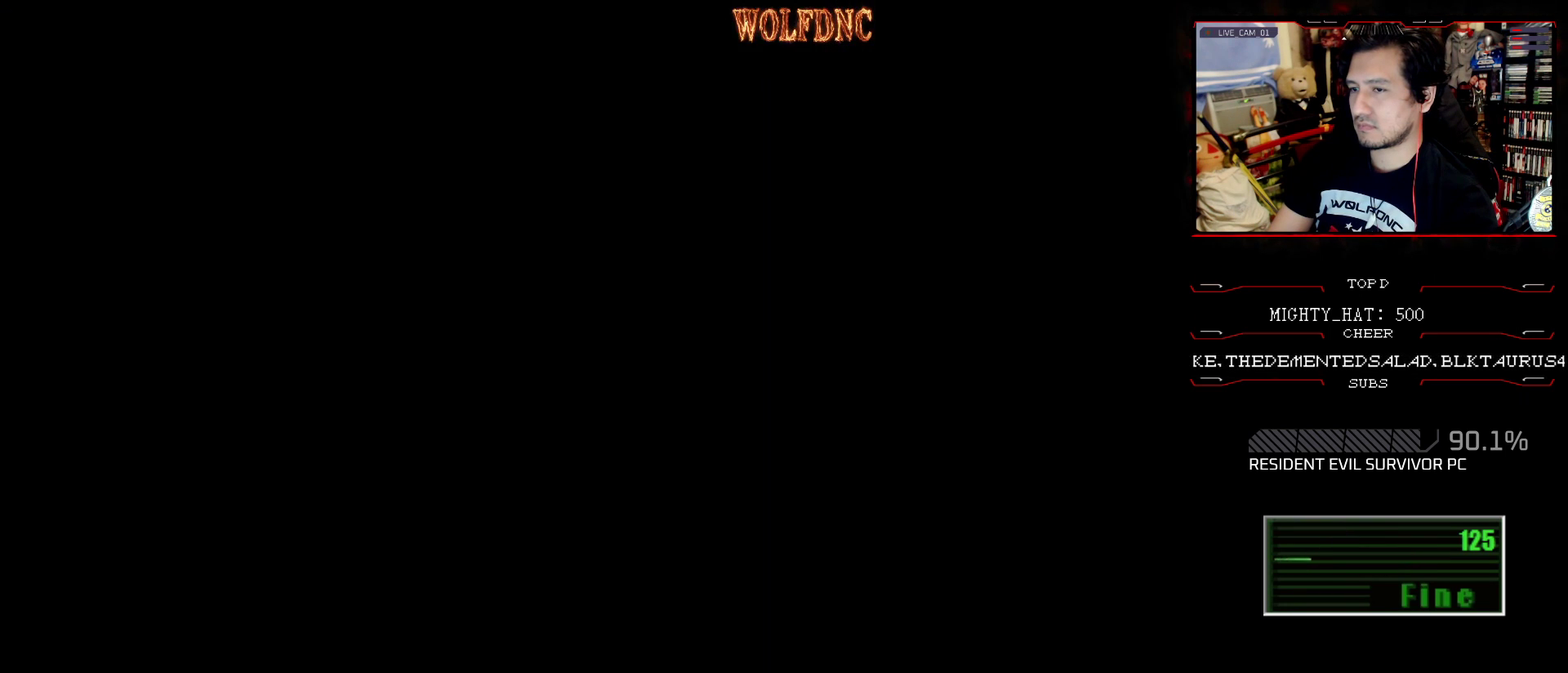
{"buttons": [], "events": [[17, "CROSS", "up"], [117, "CROSS", "down"], [167, "CROSS", "up"], [301, "CROSS", "down"], [351, "CROSS", "up"], [401, "DPAD_UP", "up"], [434, "SQUARE", "up"]]}
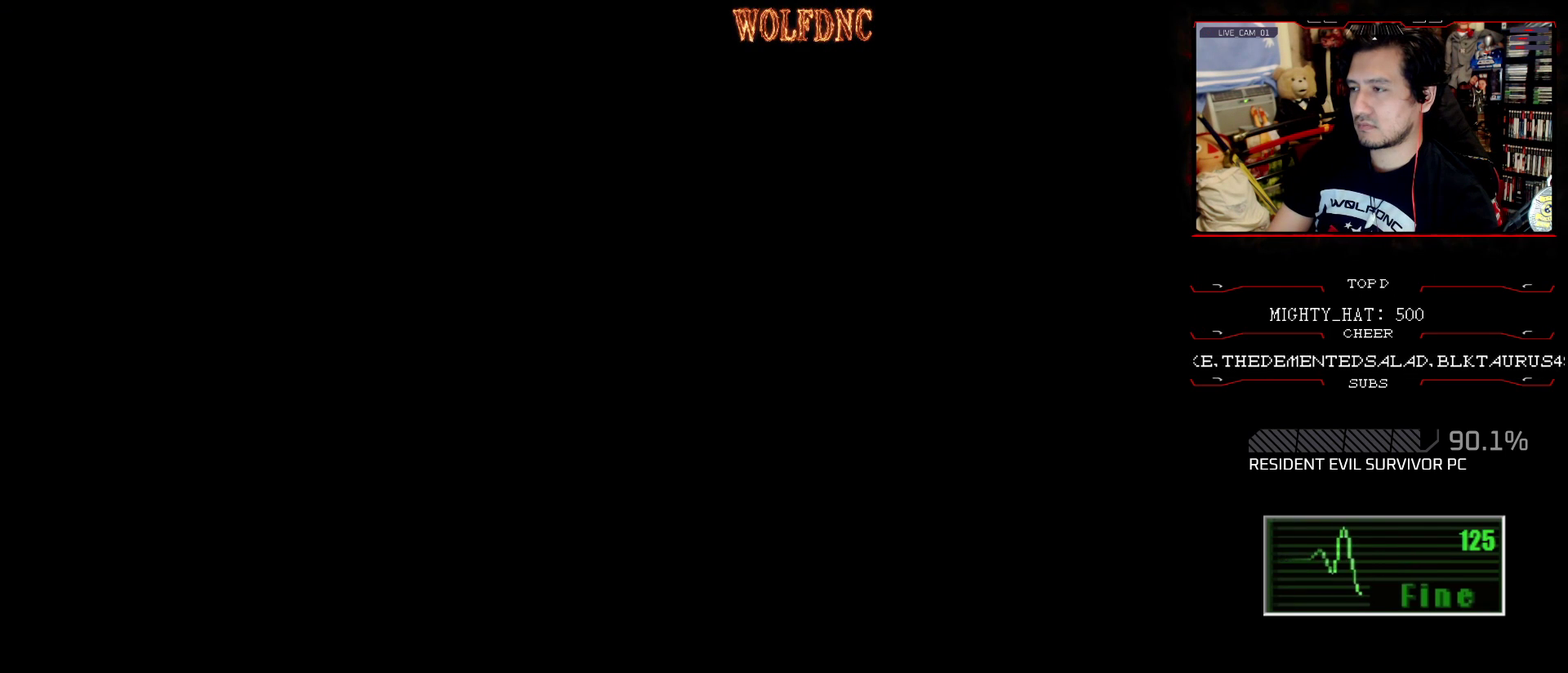
{"buttons": [], "events": []}
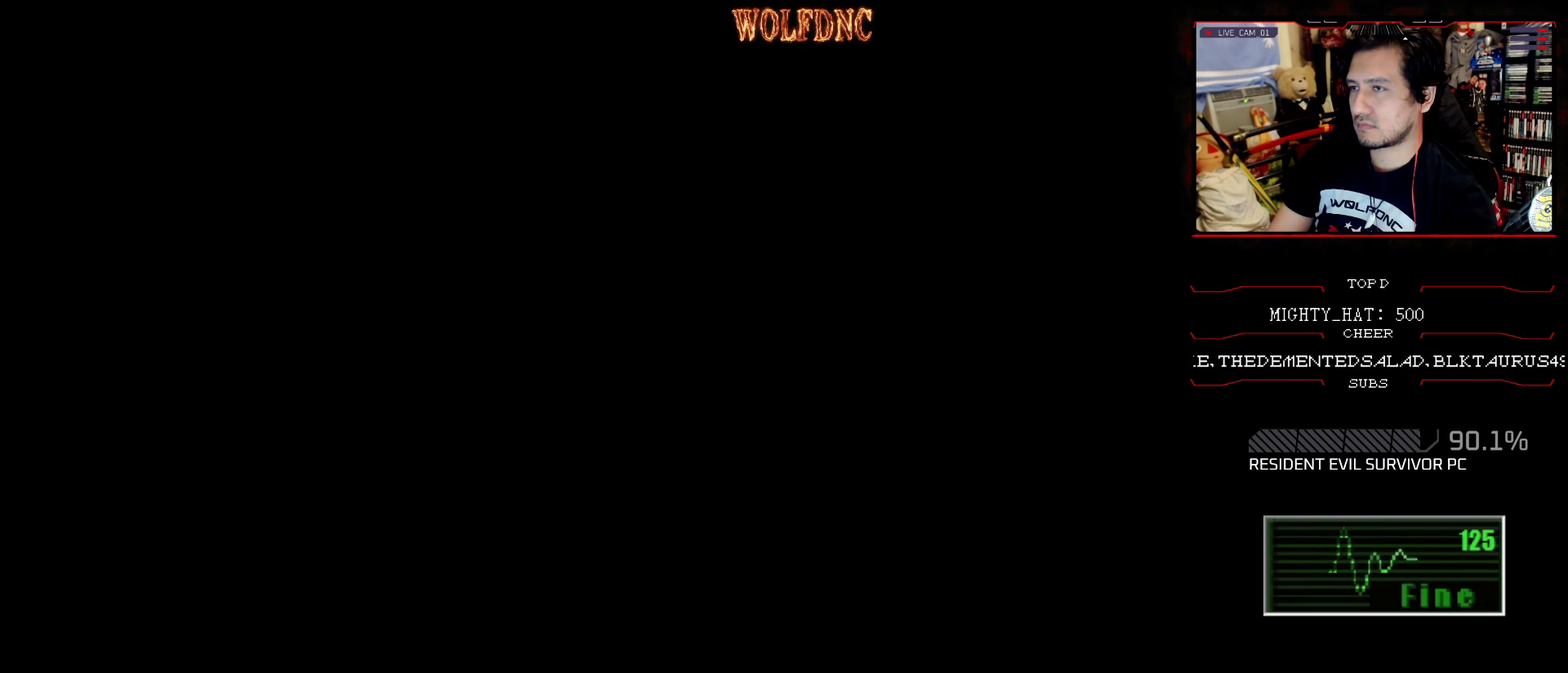
{"buttons": [], "events": []}
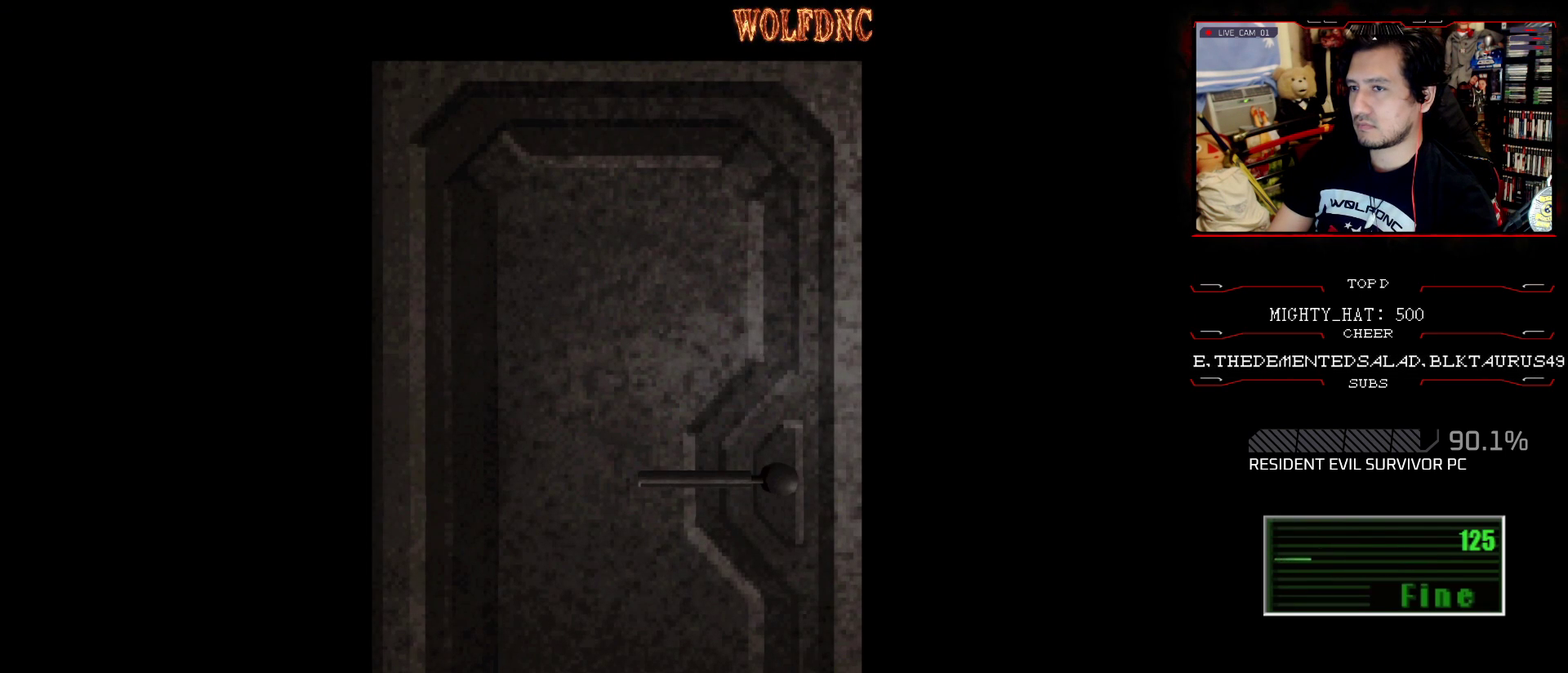
{"buttons": [], "events": []}
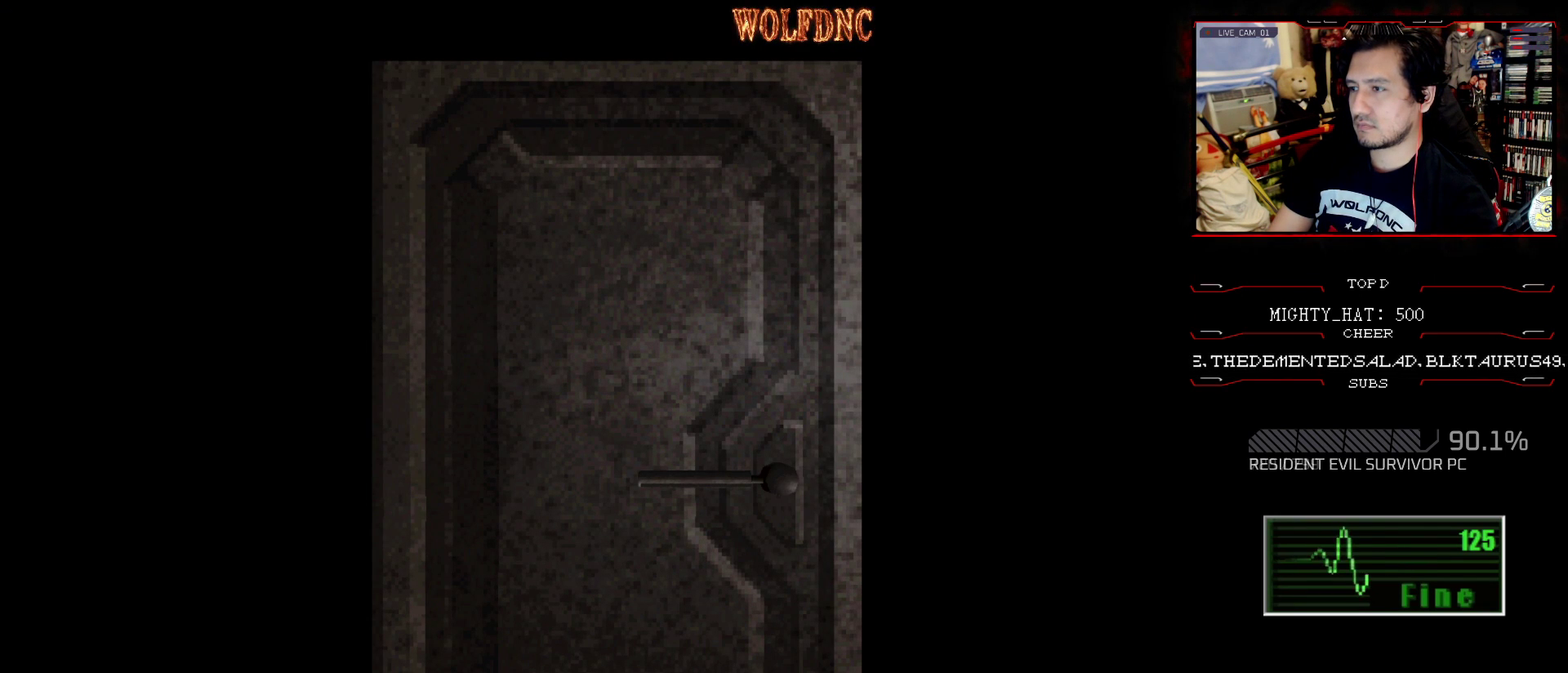
{"buttons": [], "events": []}
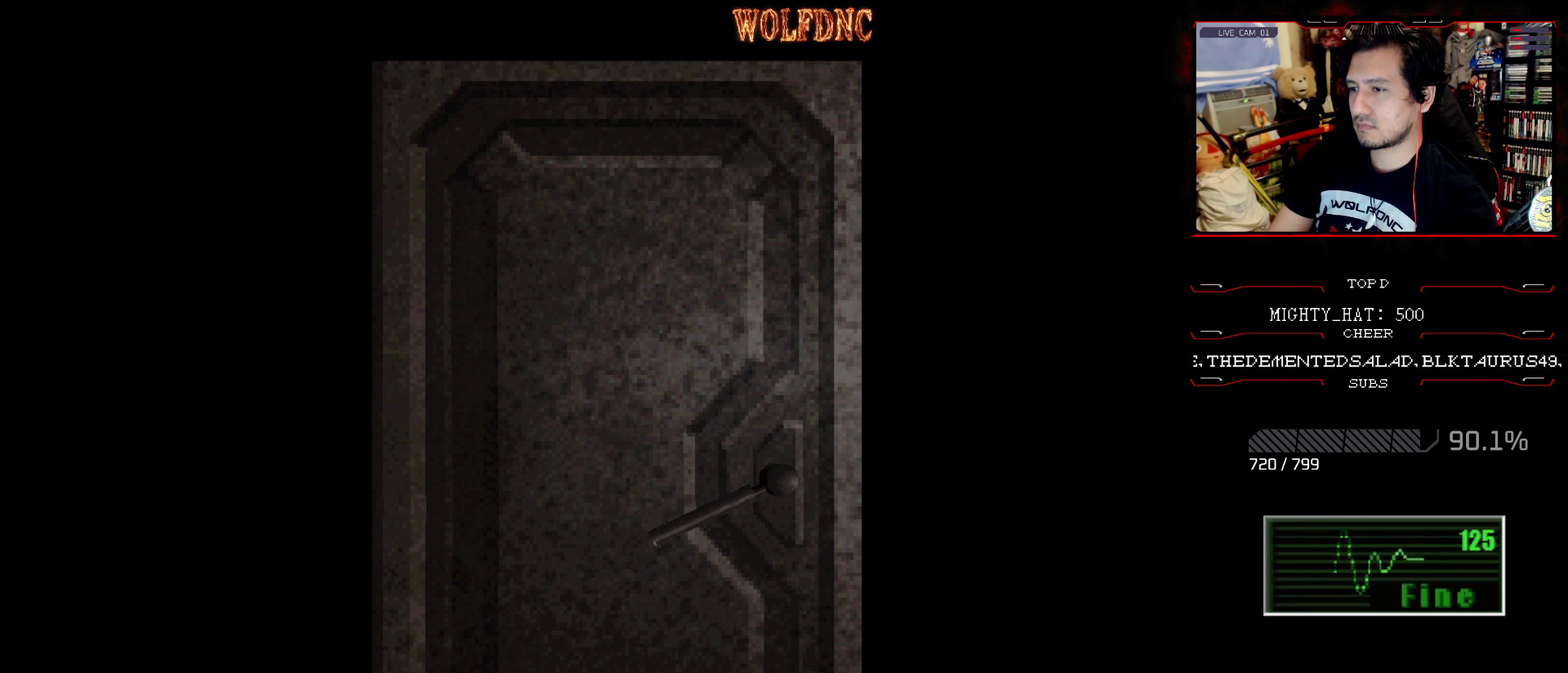
{"buttons": ["SQUARE", "DPAD_UP"], "events": [[33, "CROSS", "down"], [133, "CROSS", "up"], [217, "DPAD_UP", "down"], [217, "SQUARE", "down"]]}
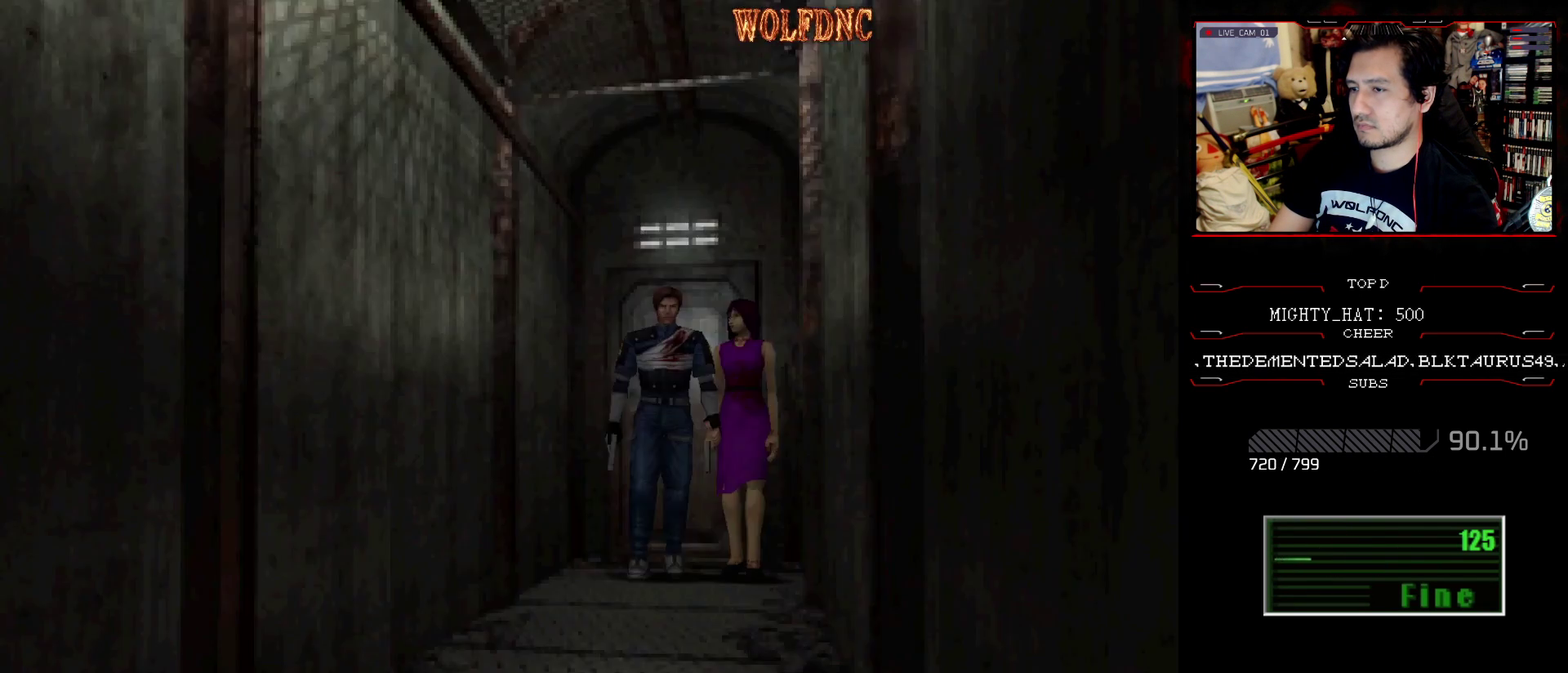
{"buttons": ["SQUARE", "DPAD_UP"], "events": []}
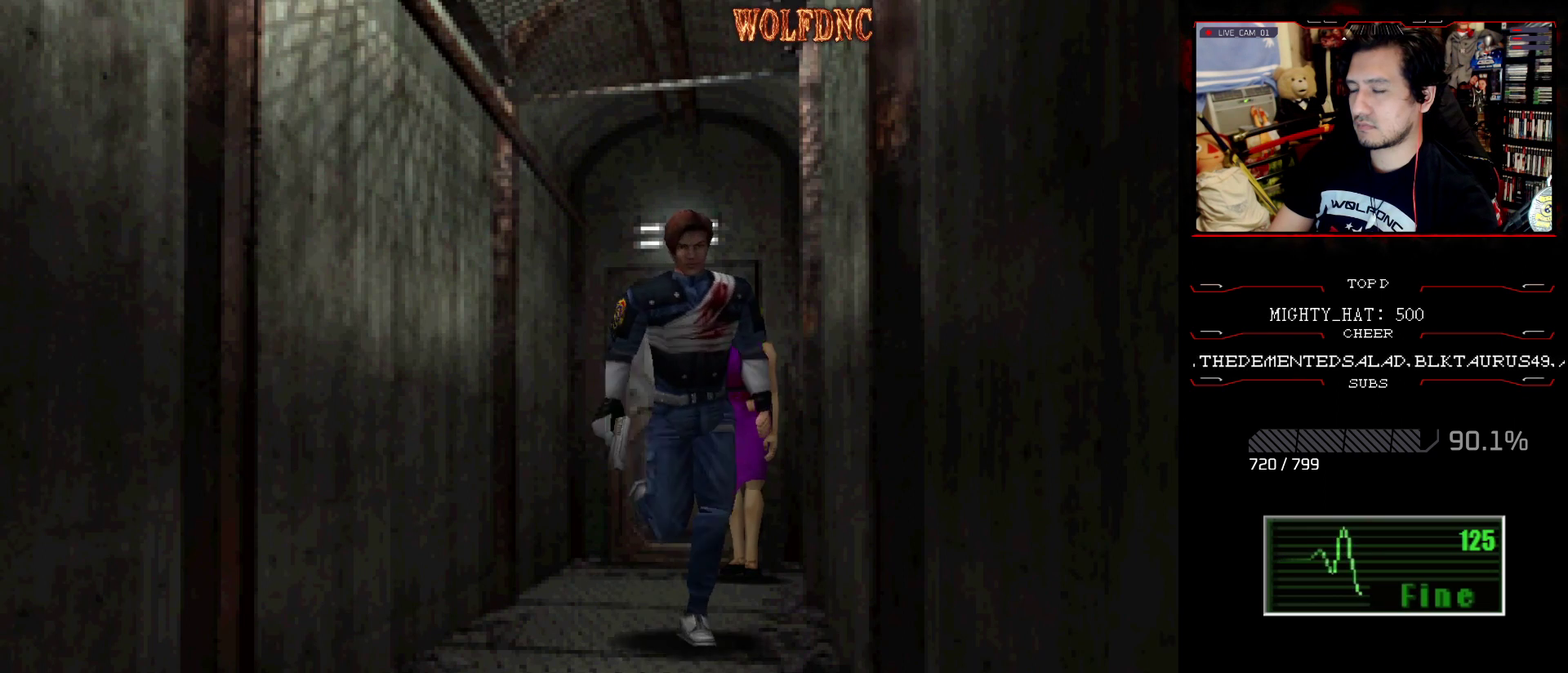
{"buttons": ["SQUARE", "DPAD_UP"], "events": [[84, "DPAD_RIGHT", "down"], [184, "DPAD_RIGHT", "up"]]}
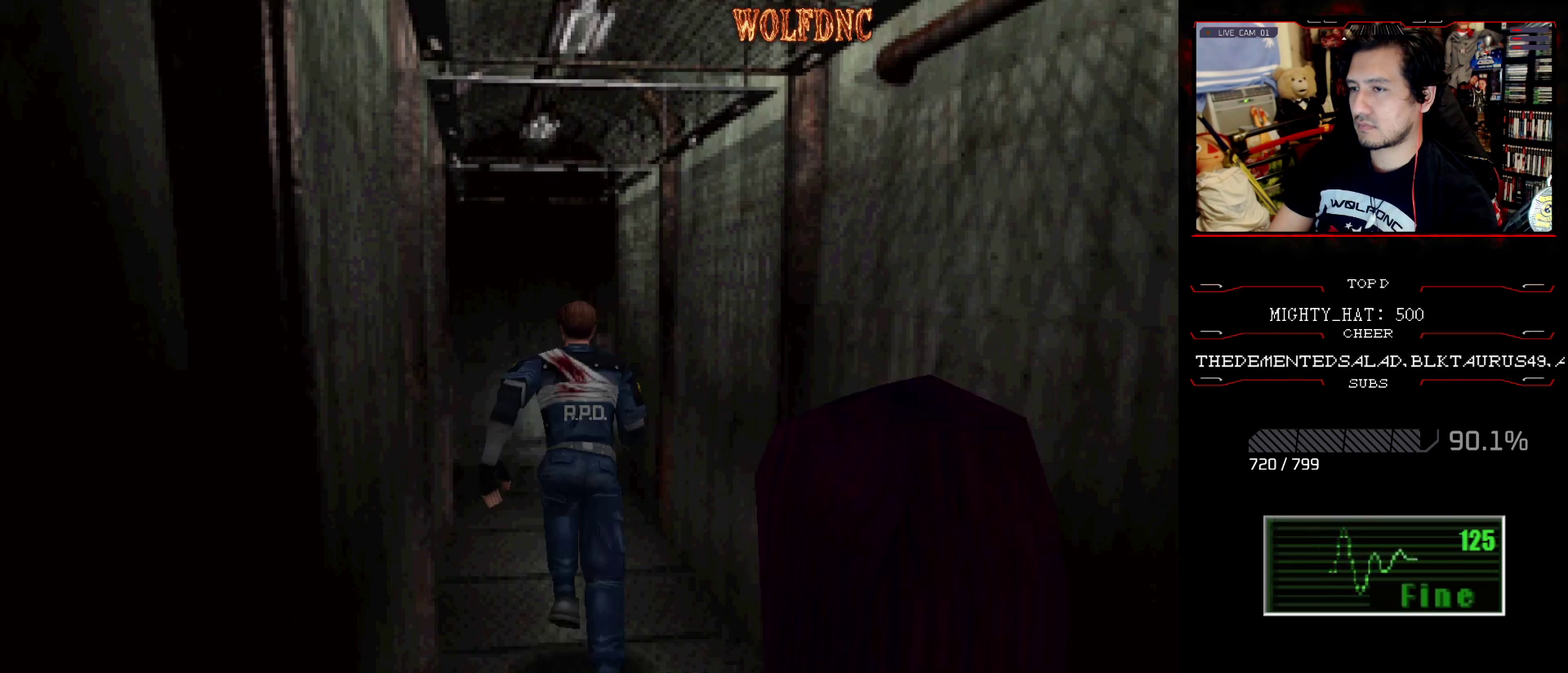
{"buttons": ["SQUARE", "DPAD_UP"], "events": []}
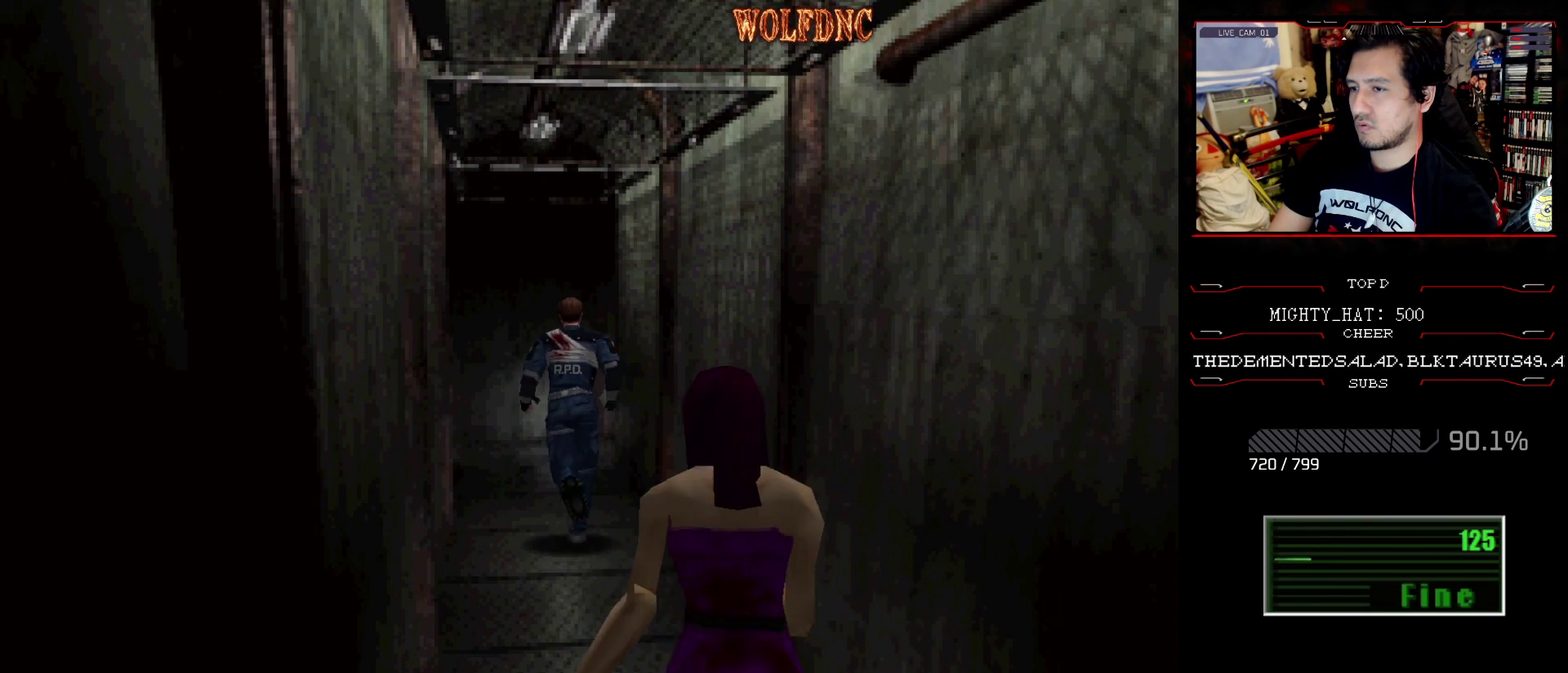
{"buttons": ["SQUARE", "DPAD_UP", "DPAD_LEFT"], "events": [[401, "DPAD_LEFT", "down"]]}
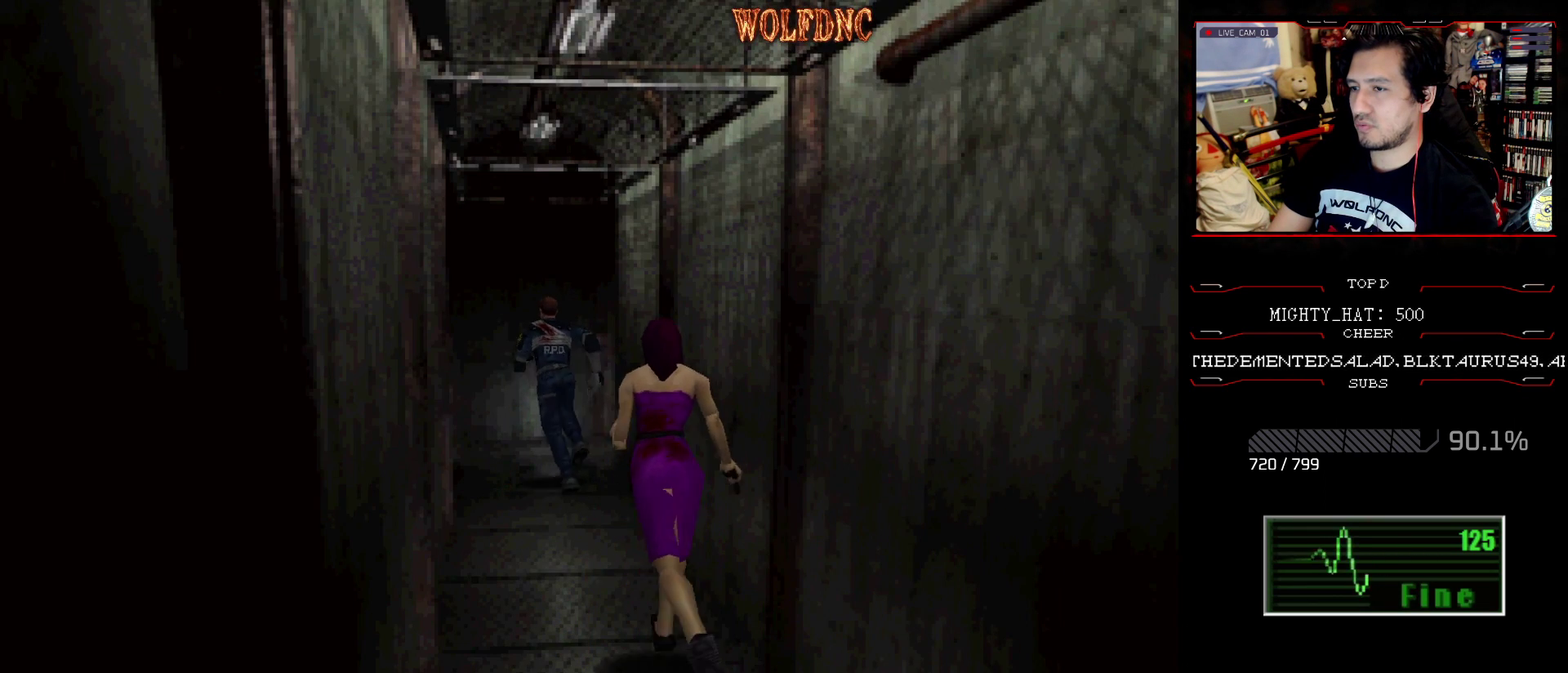
{"buttons": ["SQUARE", "DPAD_UP", "DPAD_LEFT"], "events": [[33, "DPAD_LEFT", "up"], [183, "DPAD_LEFT", "down"]]}
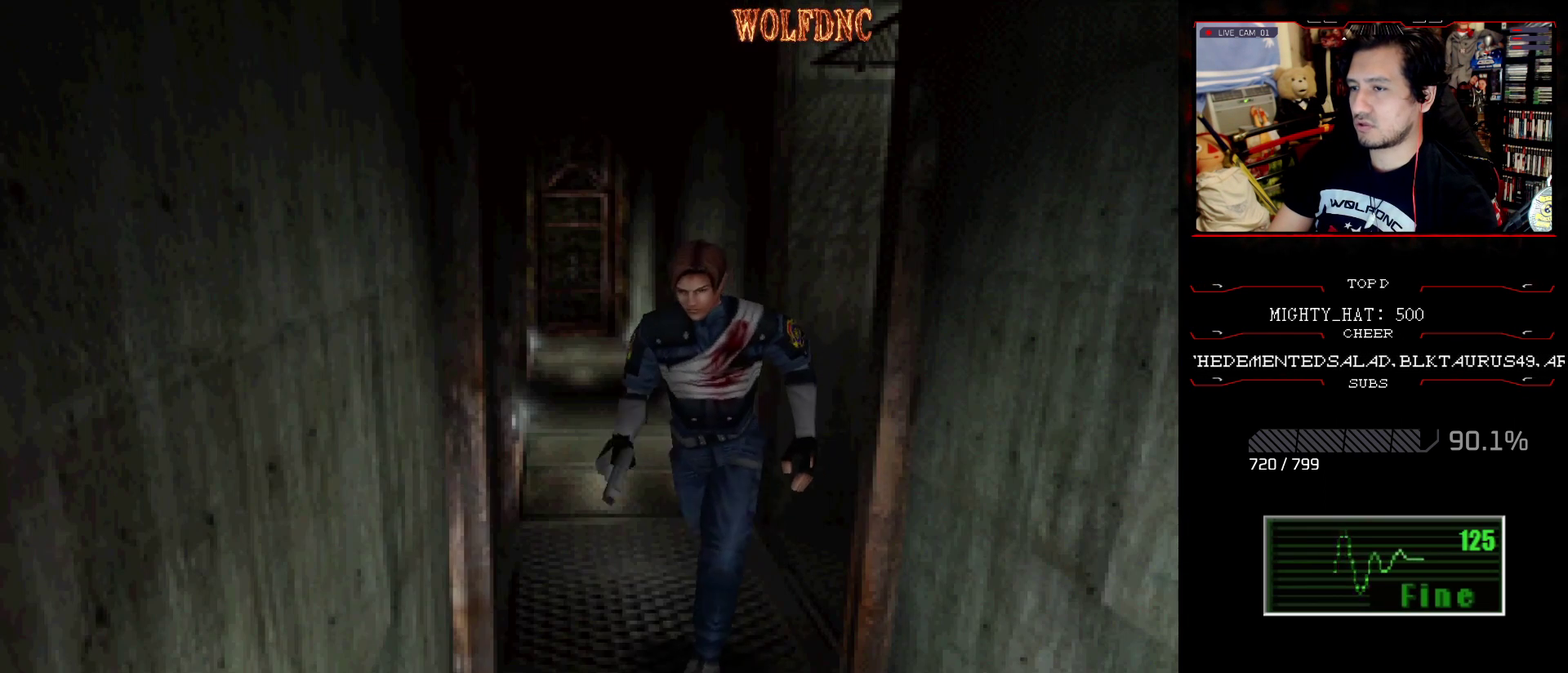
{"buttons": ["SQUARE", "DPAD_UP"], "events": [[284, "DPAD_LEFT", "up"]]}
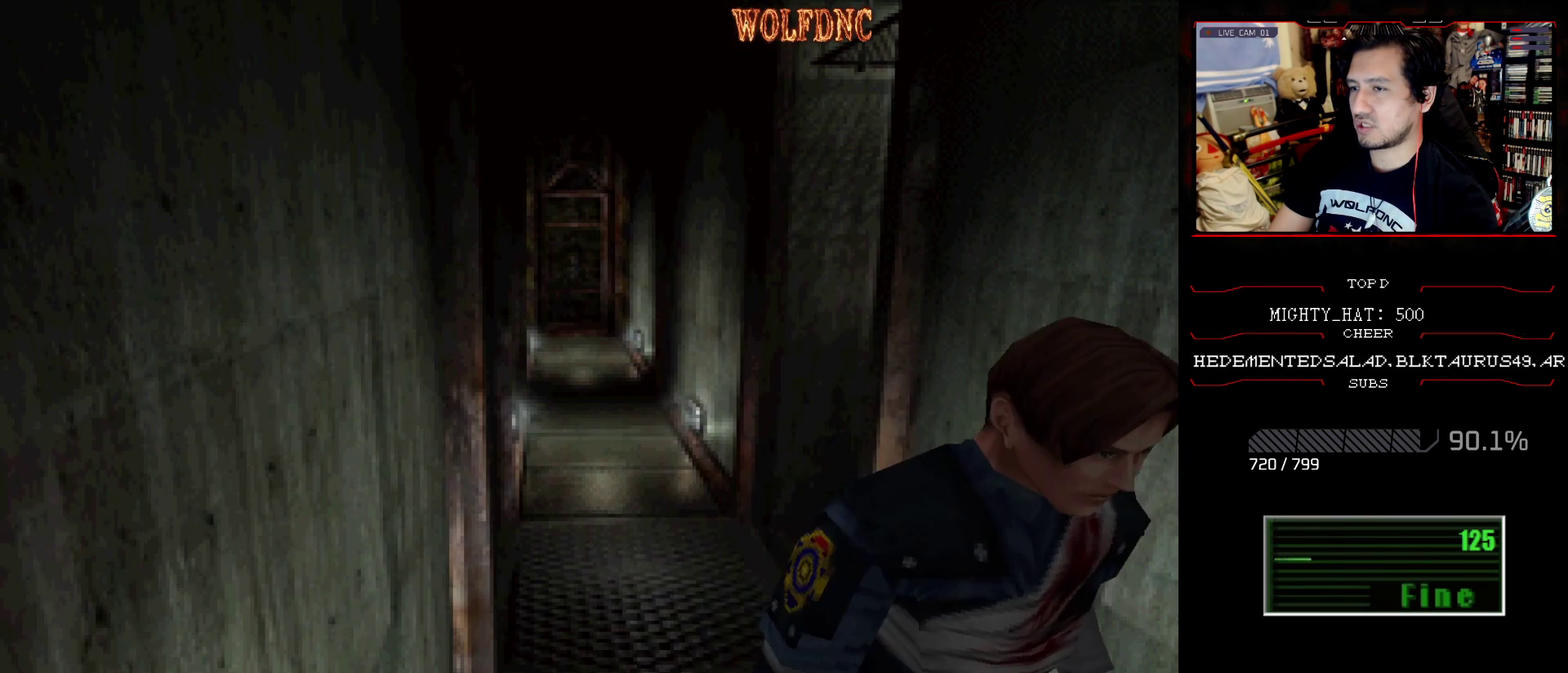
{"buttons": ["SQUARE", "DPAD_UP"], "events": [[350, "DPAD_RIGHT", "down"], [450, "DPAD_RIGHT", "up"]]}
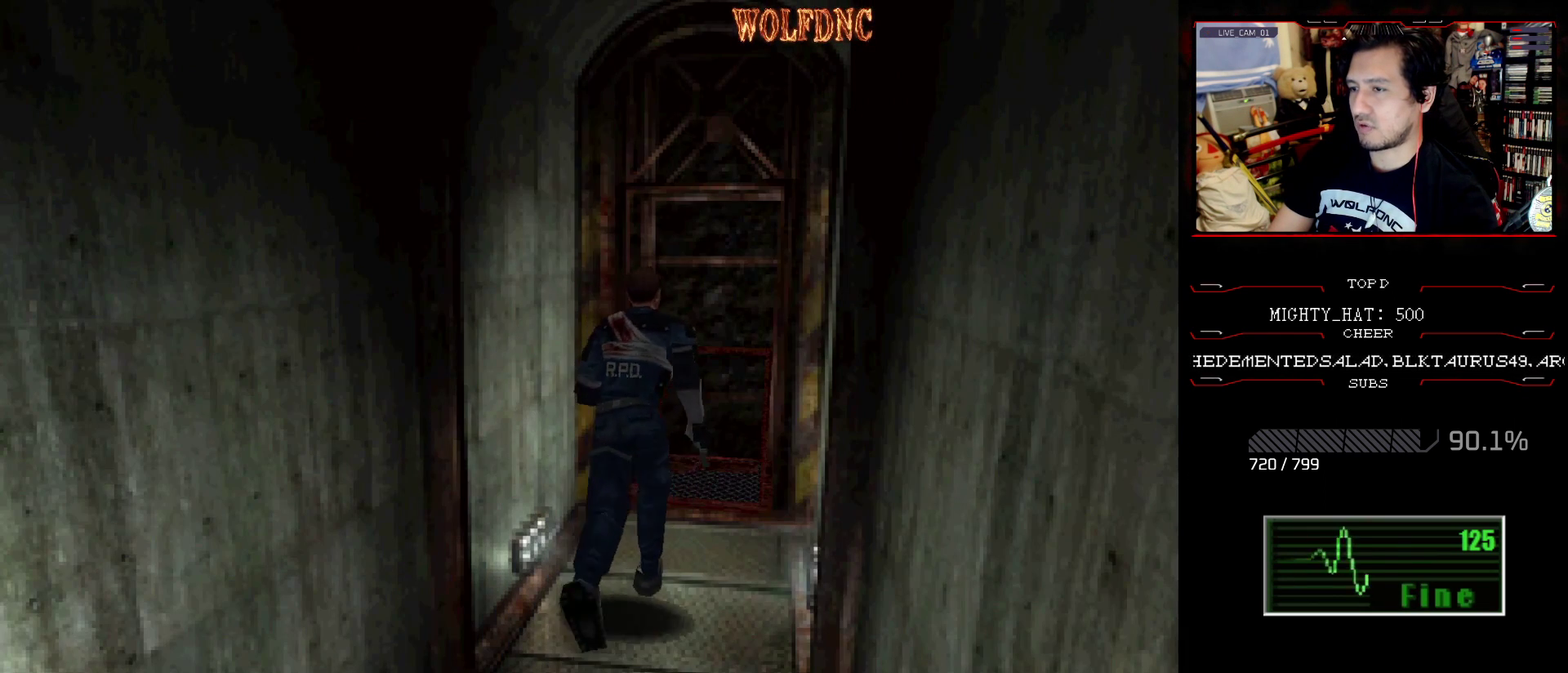
{"buttons": ["SQUARE", "DPAD_UP"], "events": [[267, "CROSS", "down"], [367, "CROSS", "up"], [417, "CROSS", "down"], [501, "CROSS", "up"]]}
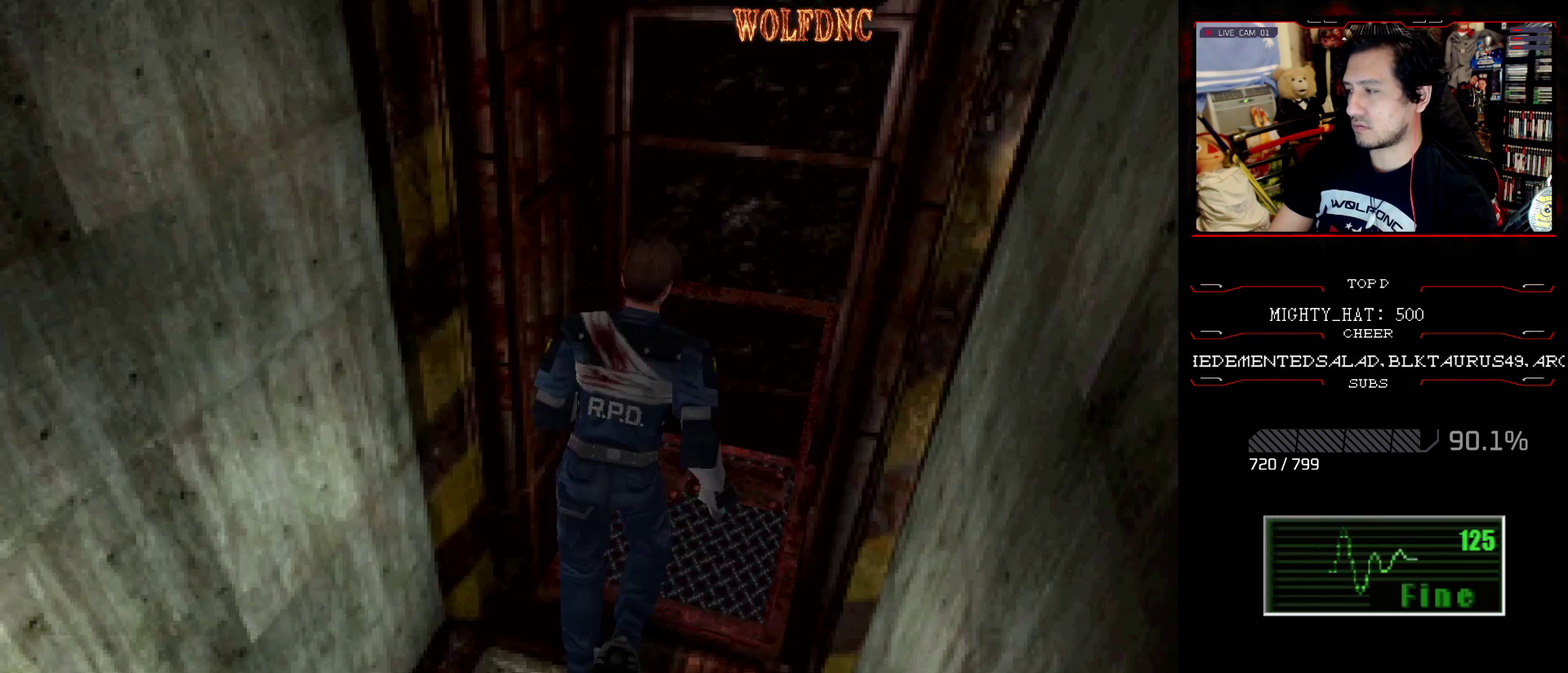
{"buttons": [], "events": [[50, "CROSS", "down"], [150, "CROSS", "up"], [283, "CROSS", "down"], [383, "CROSS", "up"], [383, "DPAD_UP", "up"], [383, "SQUARE", "up"]]}
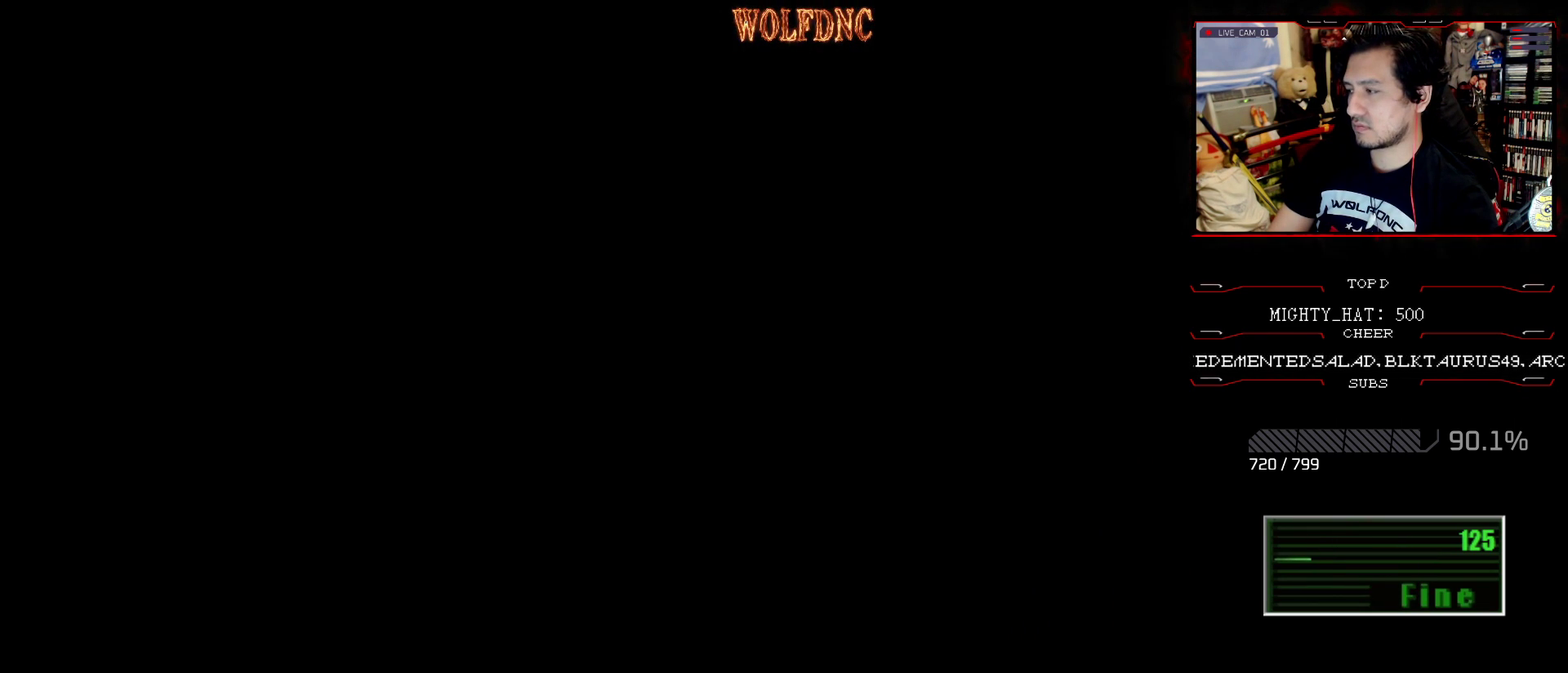
{"buttons": [], "events": []}
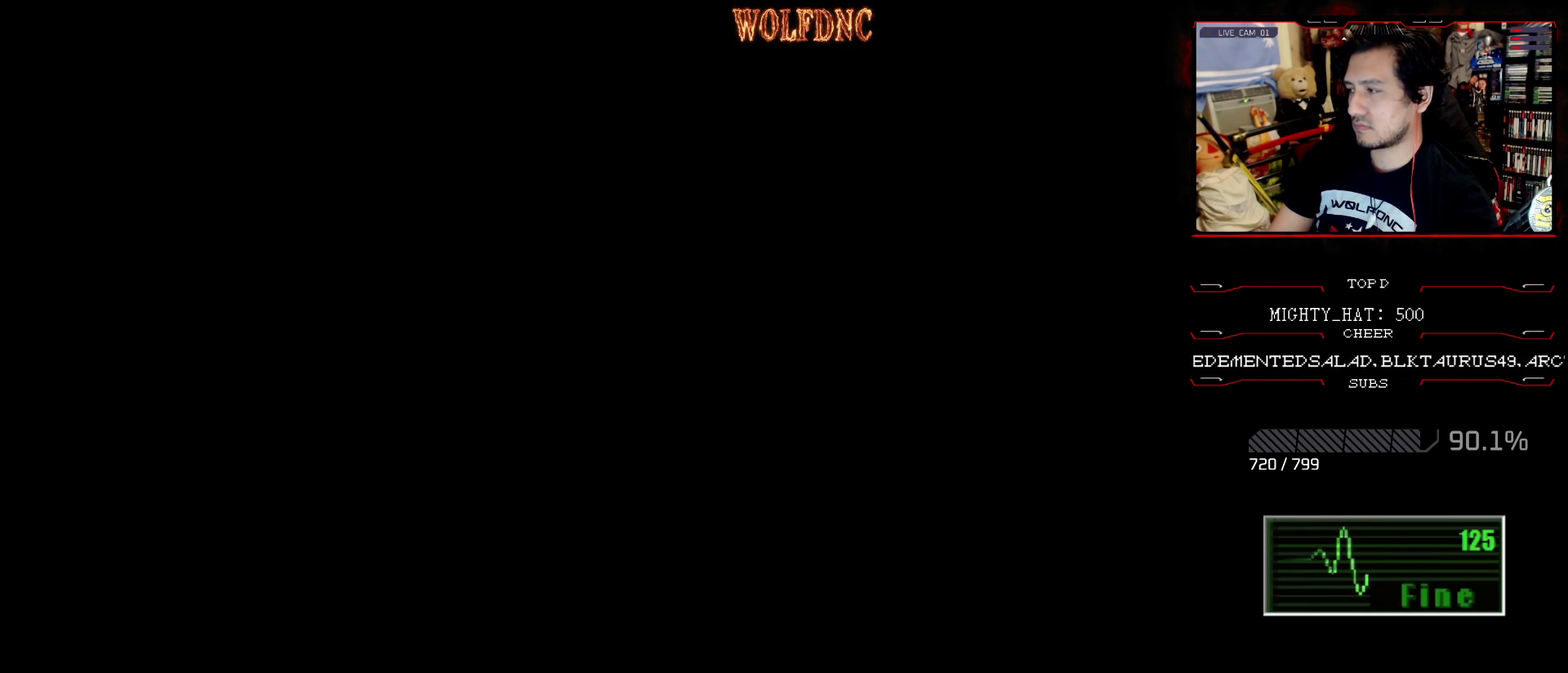
{"buttons": [], "events": []}
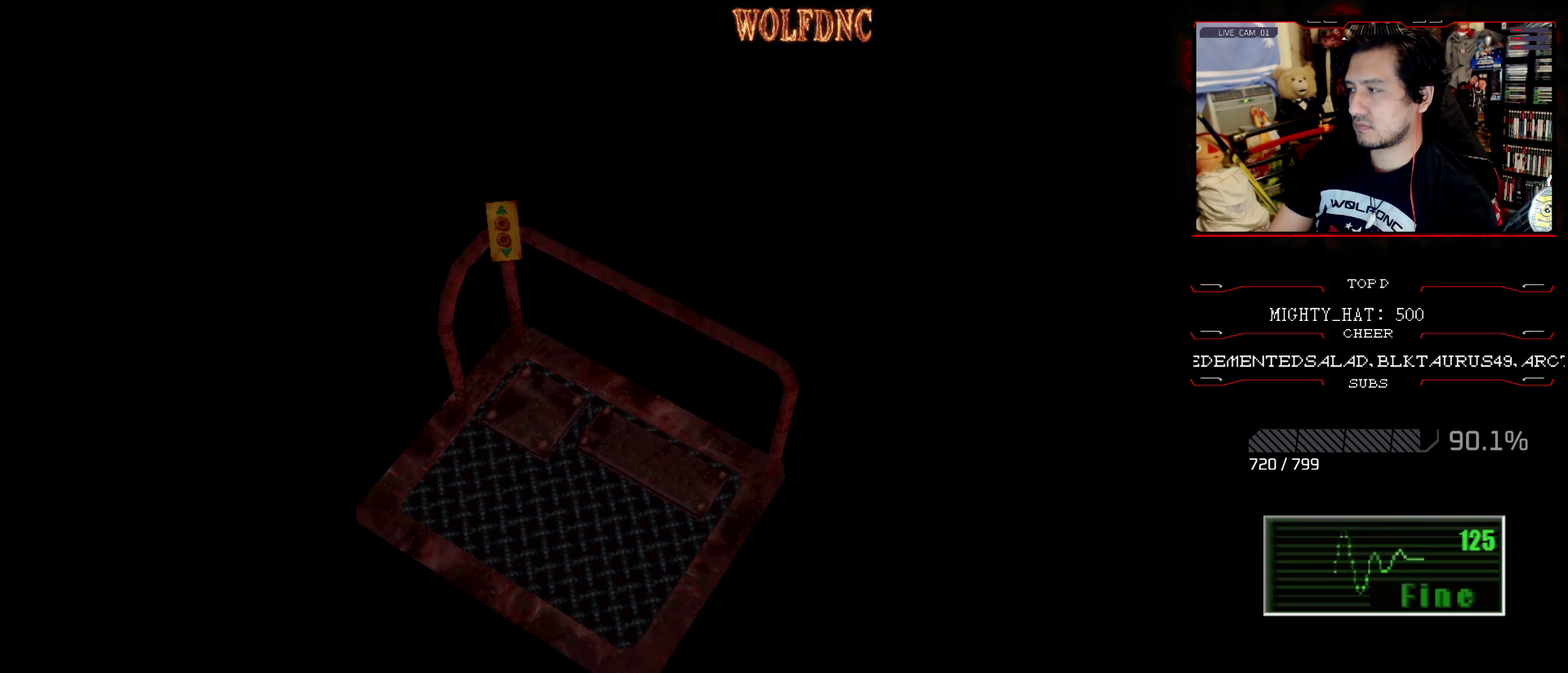
{"buttons": [], "events": []}
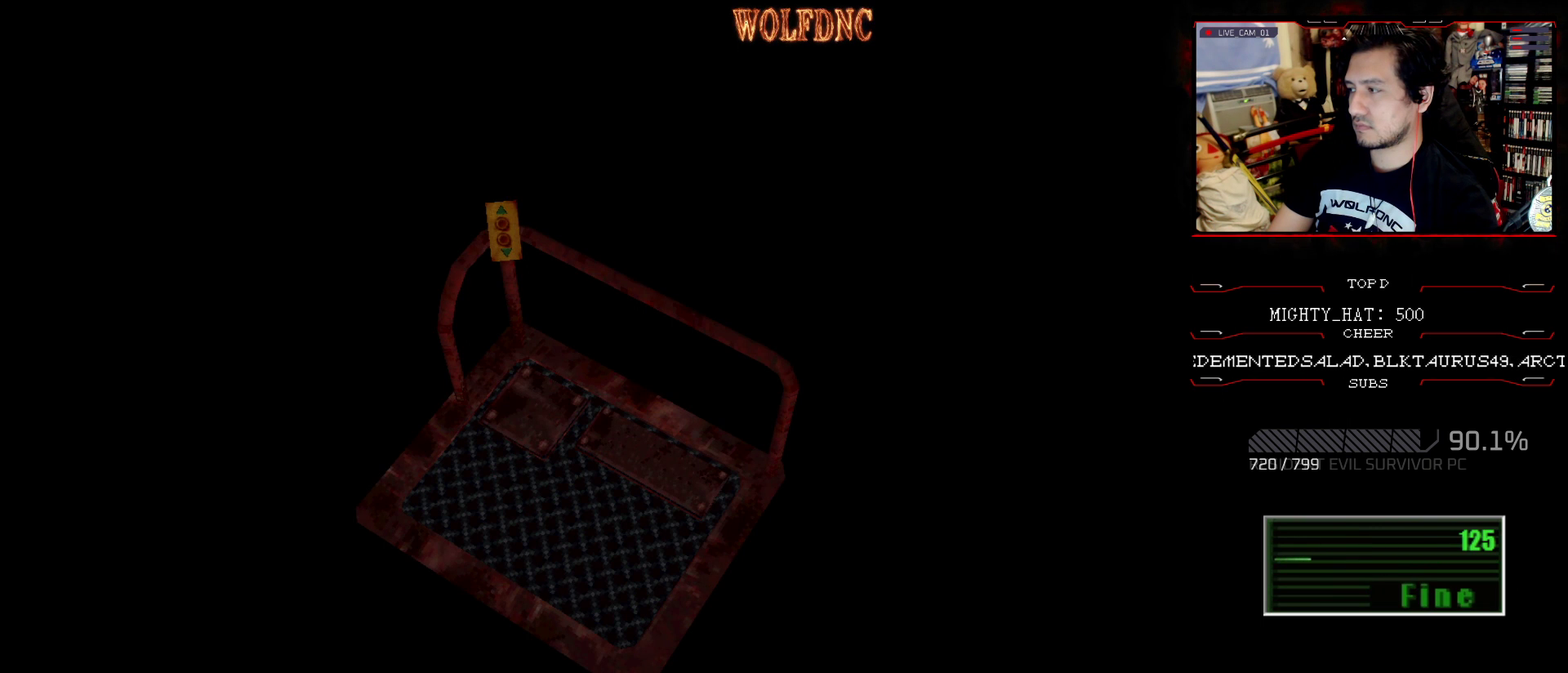
{"buttons": [], "events": []}
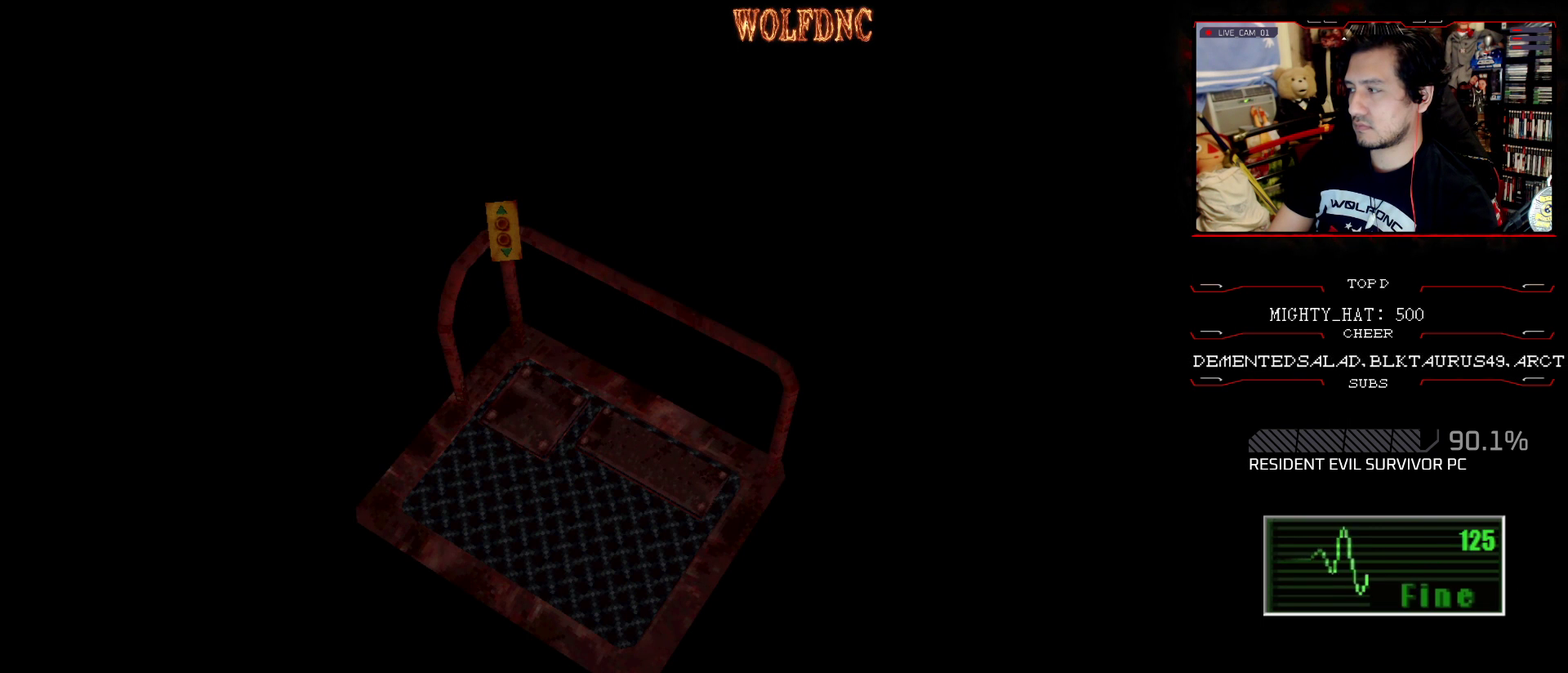
{"buttons": [], "events": [[134, "CROSS", "down"], [184, "CROSS", "up"]]}
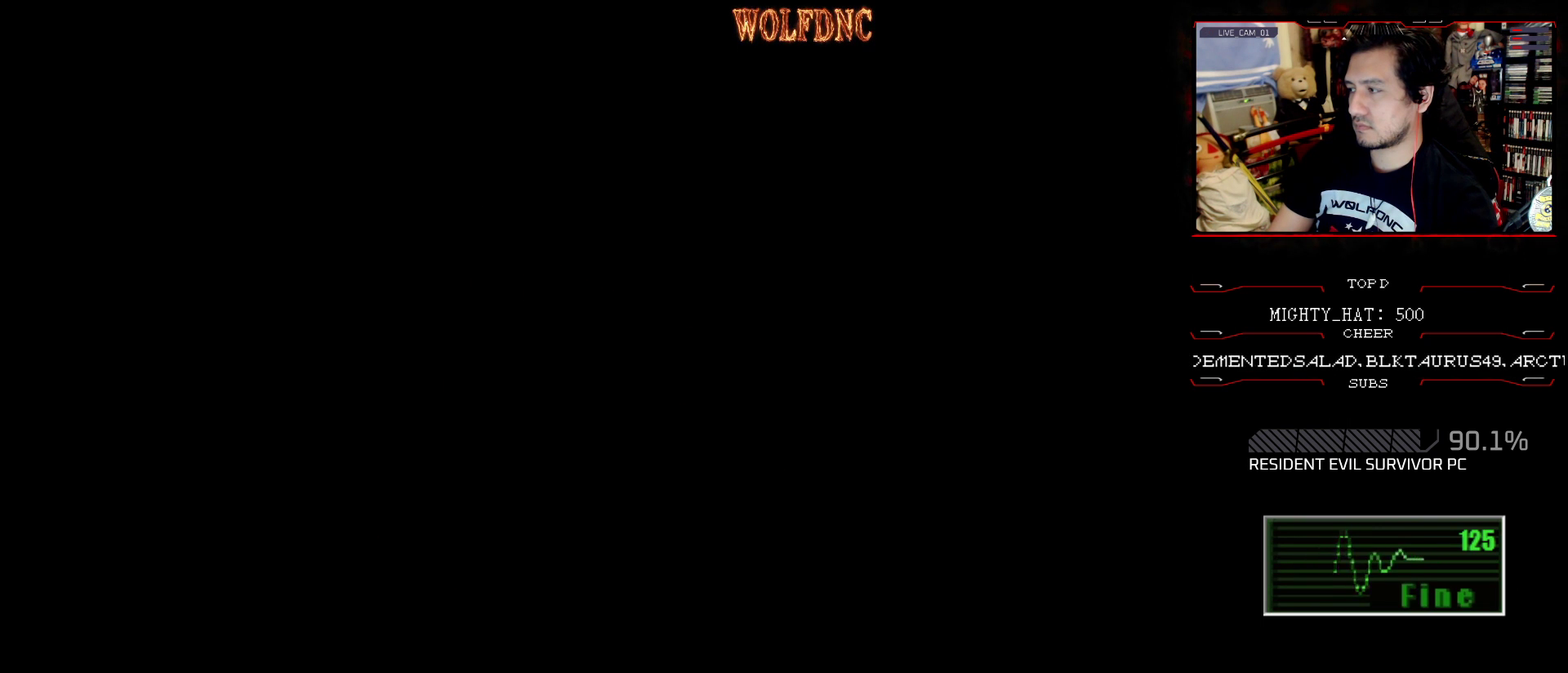
{"buttons": [], "events": []}
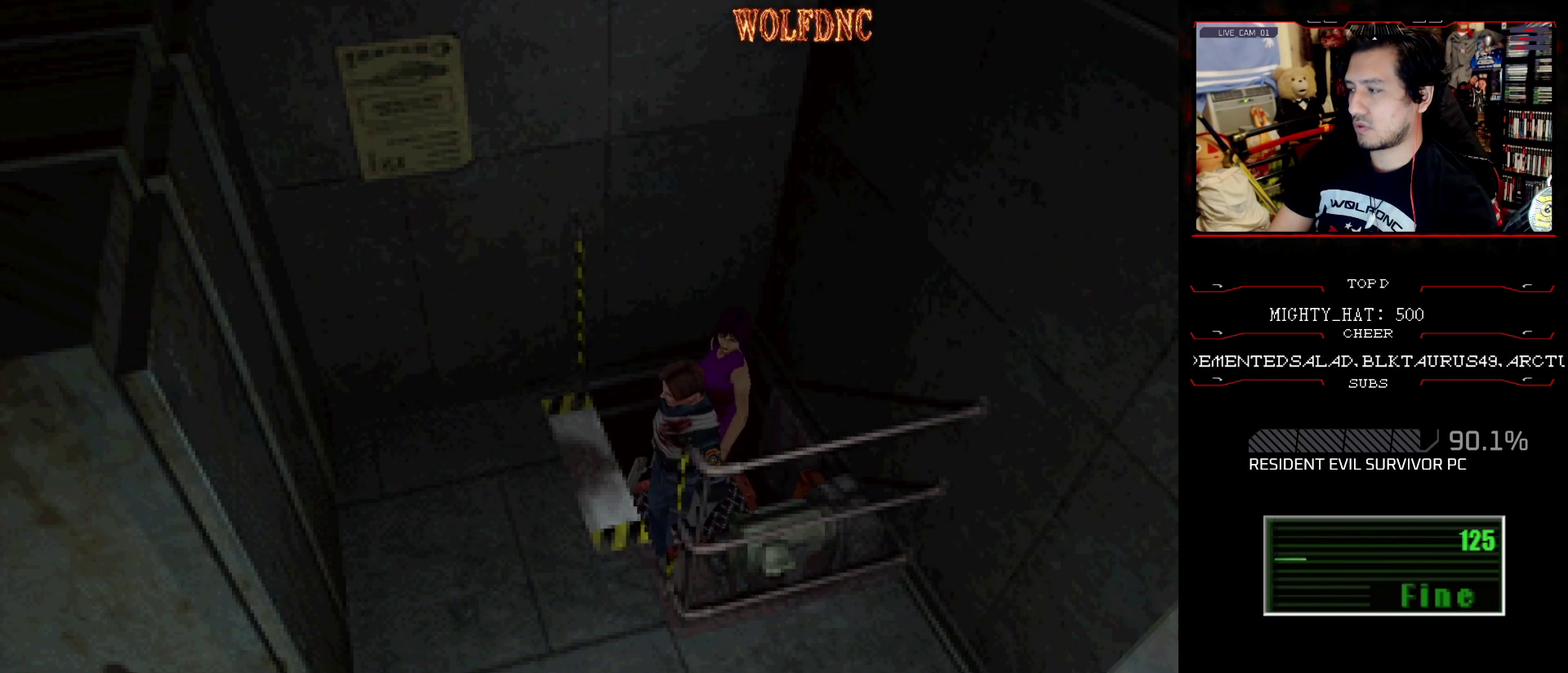
{"buttons": [], "events": []}
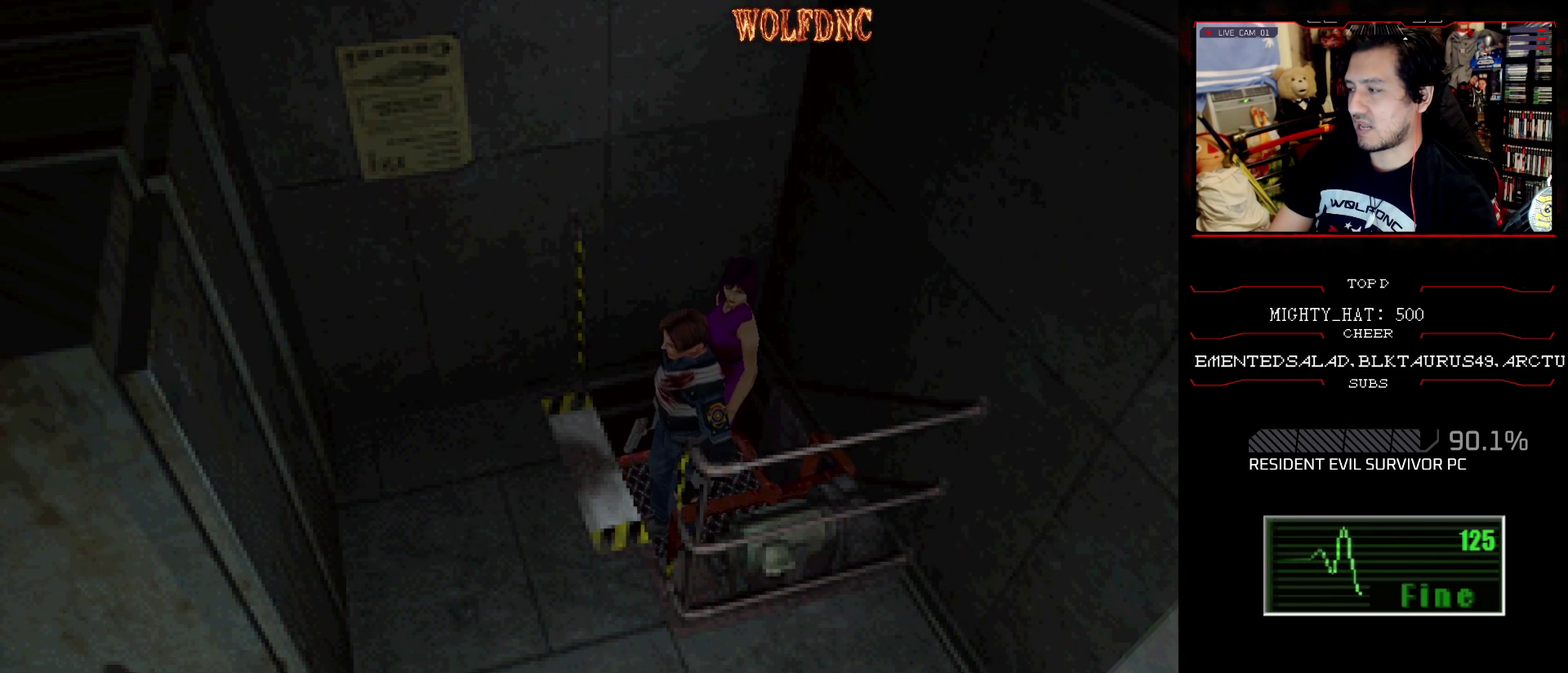
{"buttons": [], "events": []}
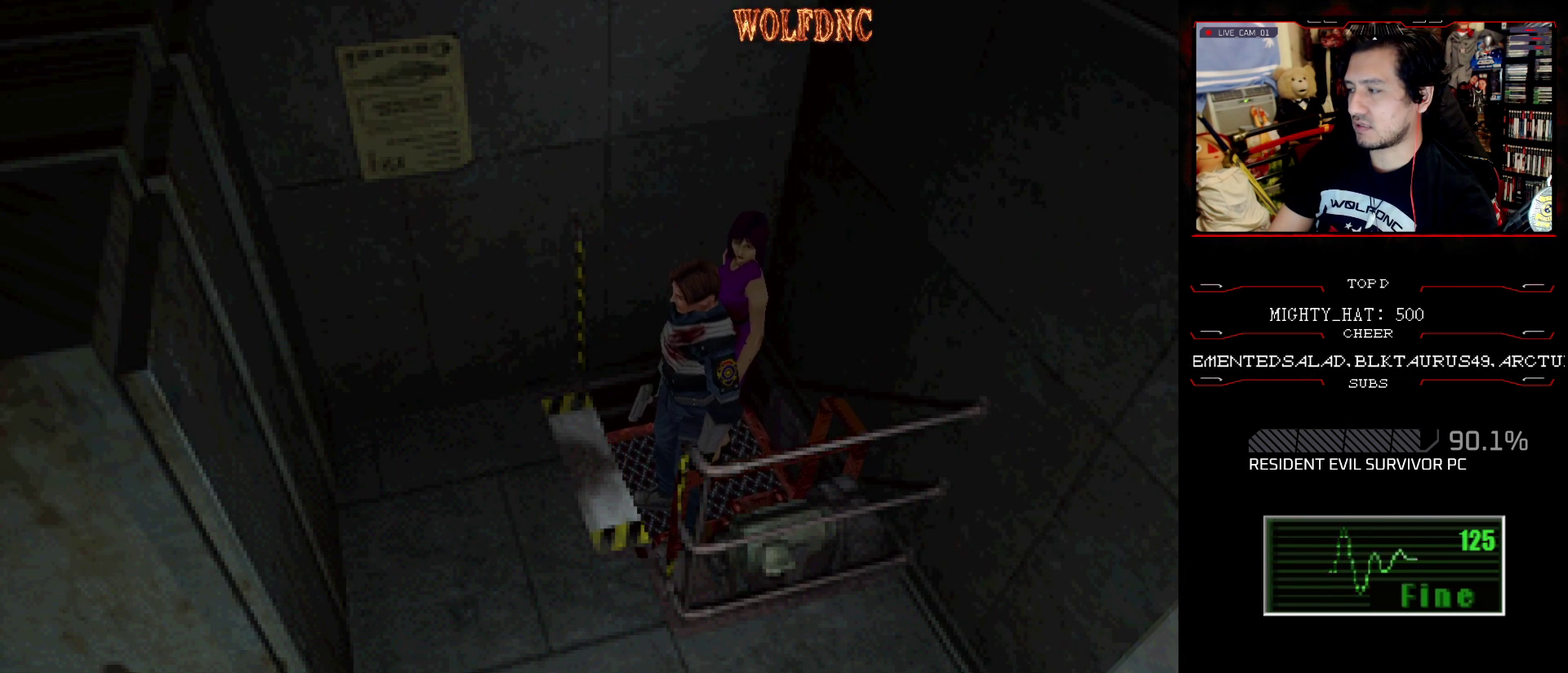
{"buttons": [], "events": []}
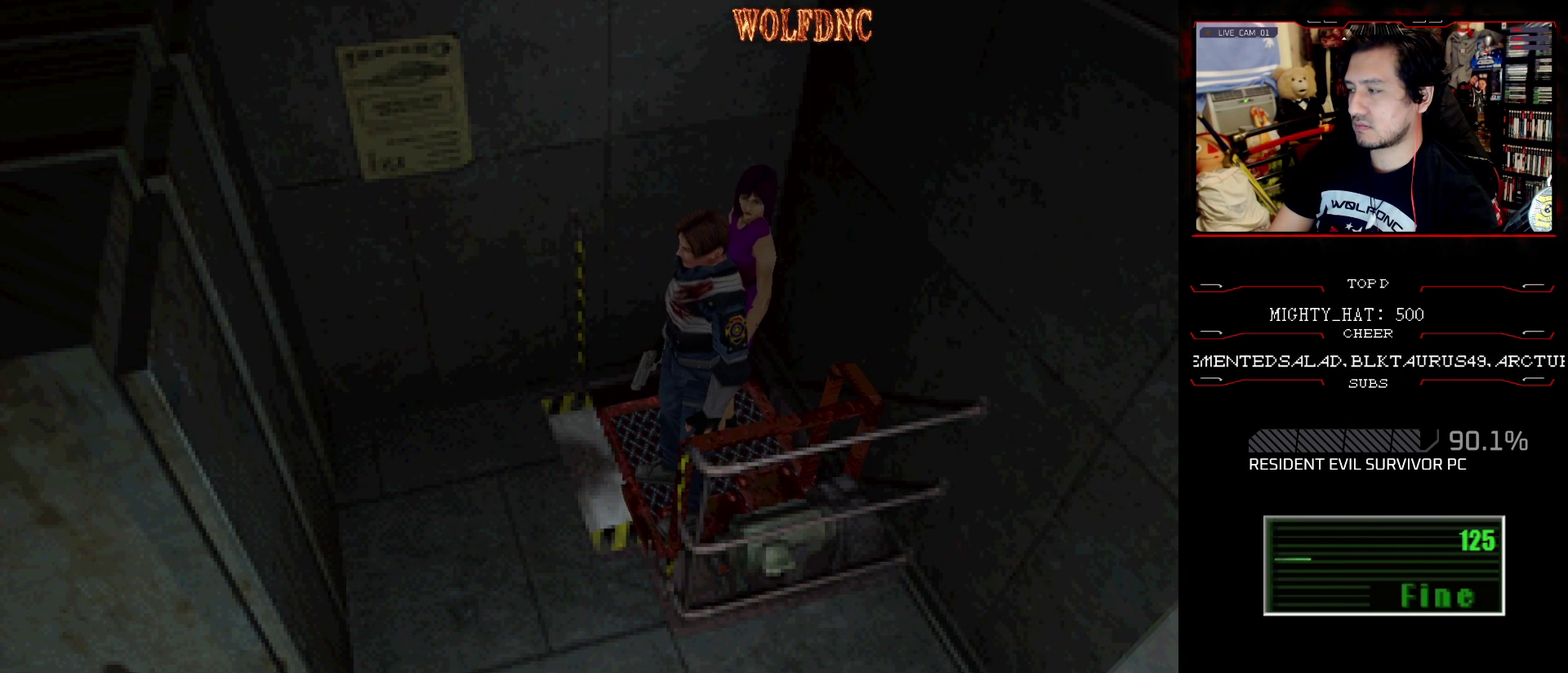
{"buttons": ["SQUARE", "DPAD_UP"], "events": [[300, "DPAD_UP", "down"], [400, "SQUARE", "down"]]}
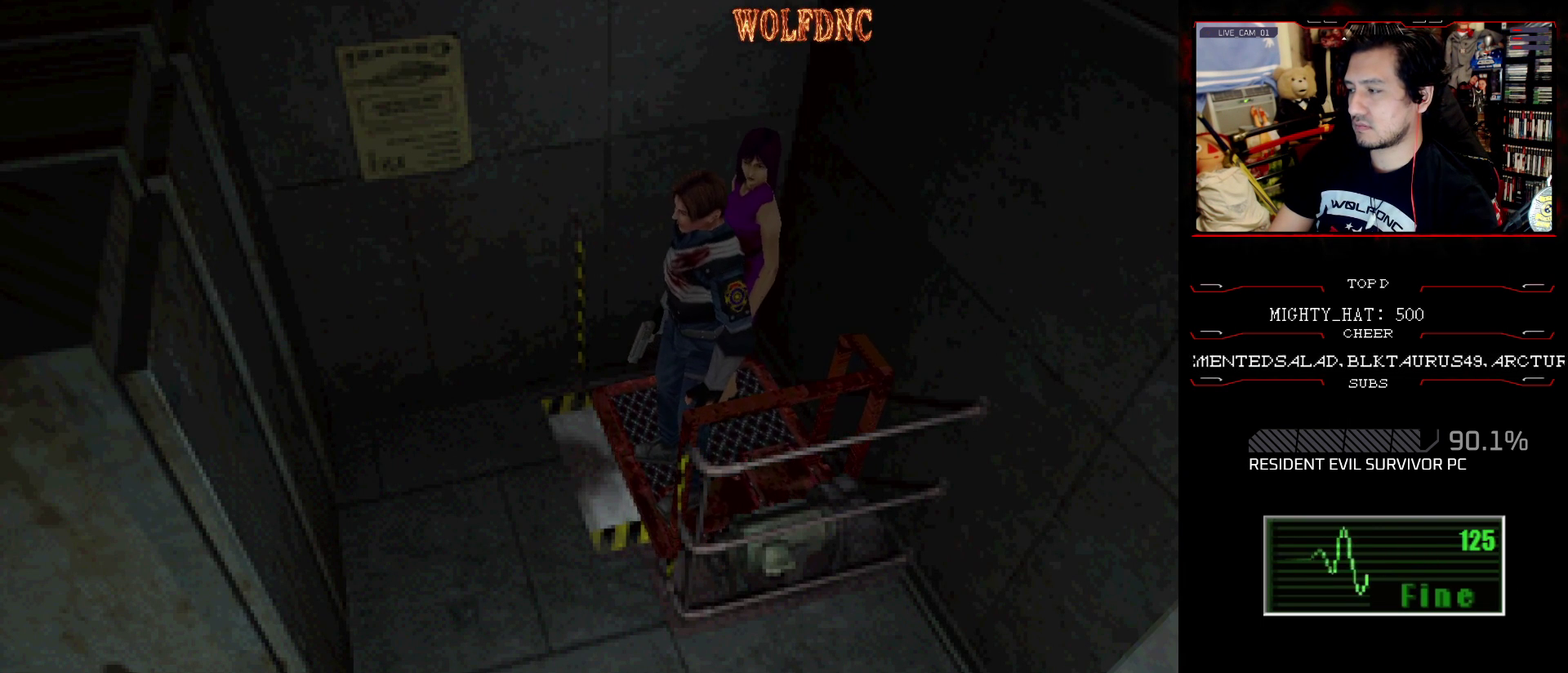
{"buttons": ["SQUARE", "DPAD_UP"], "events": []}